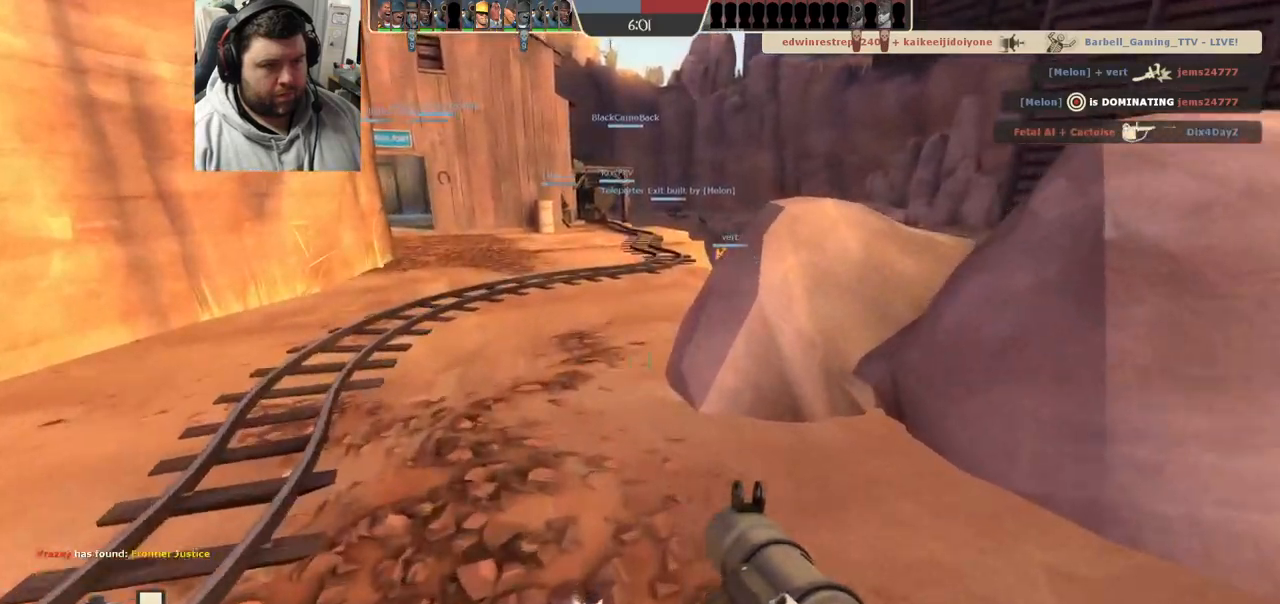
Gameplay with a controller (PlayStation layout); each line is a JSON object with the inputs held at the frame after it. "events" lists button and stick changes between this image and that frame as [ms after this image, input, new state], when the widget could be followed in between.
{"buttons": ["CROSS", "L2"], "left_stick": "up", "right_stick": "center", "events": [[117, "right_stick", "center"], [350, "L2", "down"], [383, "CROSS", "down"]]}
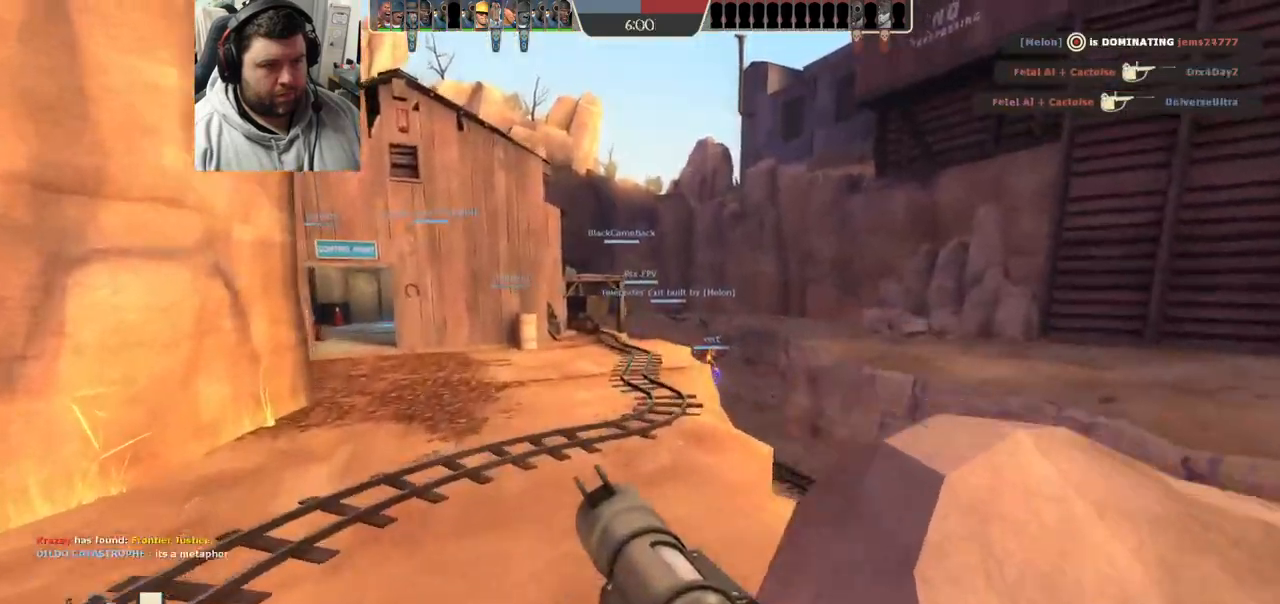
{"buttons": ["CROSS", "SQUARE"], "left_stick": "up", "right_stick": "center", "events": [[33, "L2", "up"], [317, "SQUARE", "down"], [383, "SQUARE", "up"], [450, "SQUARE", "down"]]}
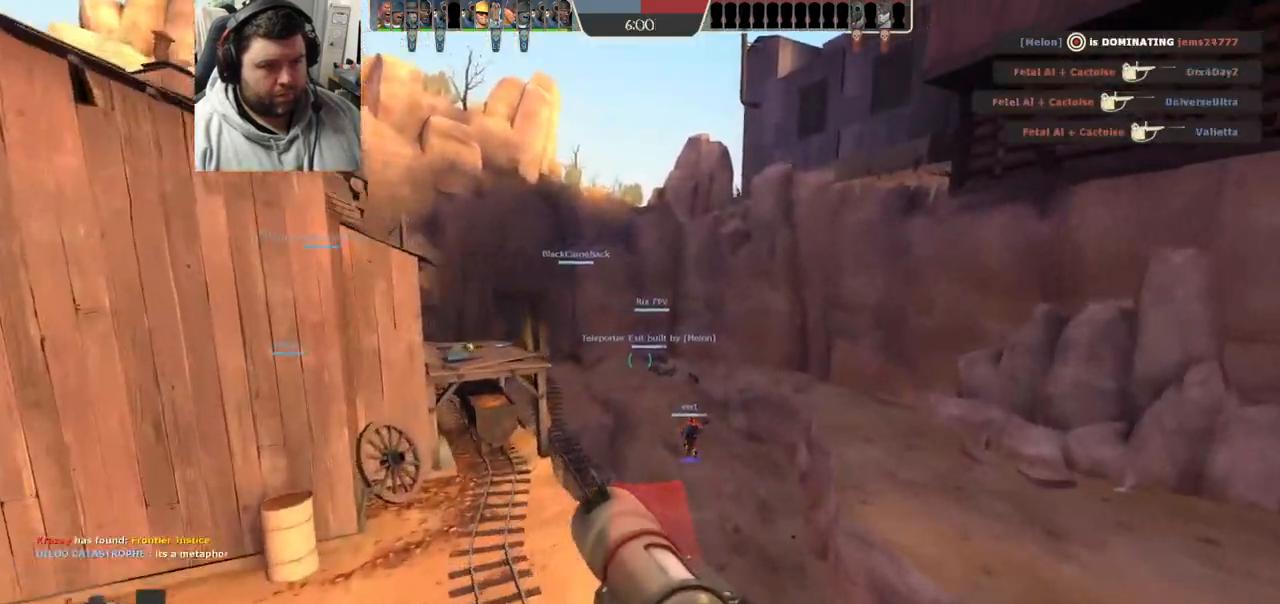
{"buttons": ["CROSS"], "left_stick": "up", "right_stick": "down", "events": [[33, "SQUARE", "up"], [117, "SQUARE", "down"], [217, "SQUARE", "up"], [483, "right_stick", "down"]]}
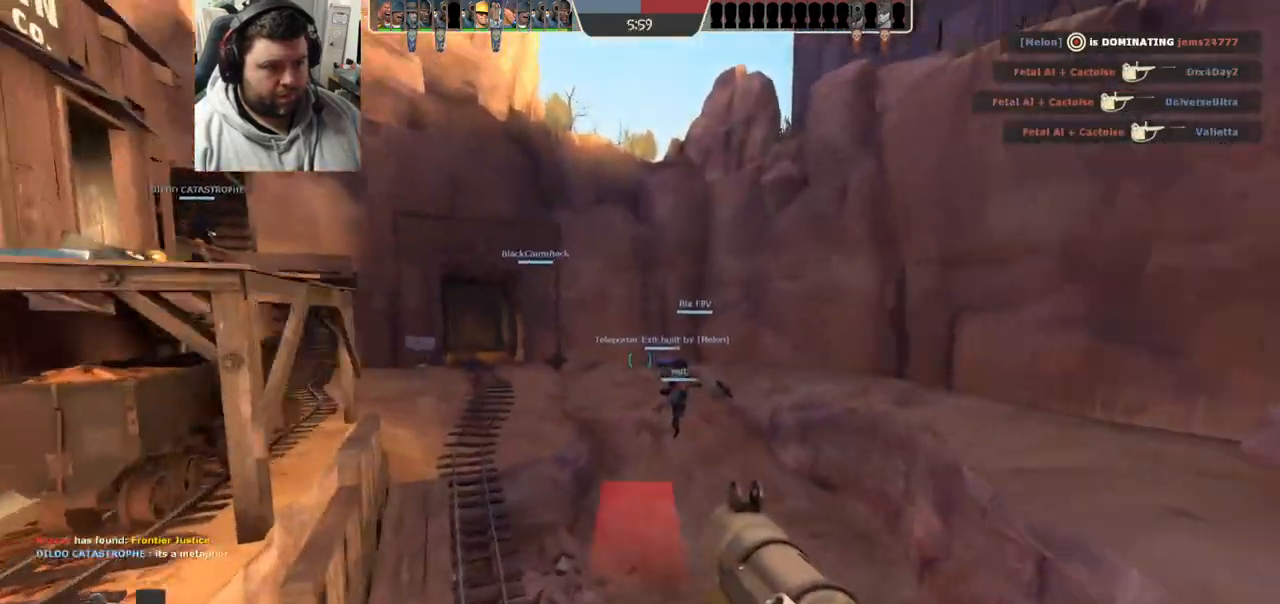
{"buttons": ["CROSS"], "left_stick": "up", "right_stick": "down-left", "events": [[67, "right_stick", "center"], [100, "R2", "down"], [200, "R2", "up"], [483, "right_stick", "down-left"]]}
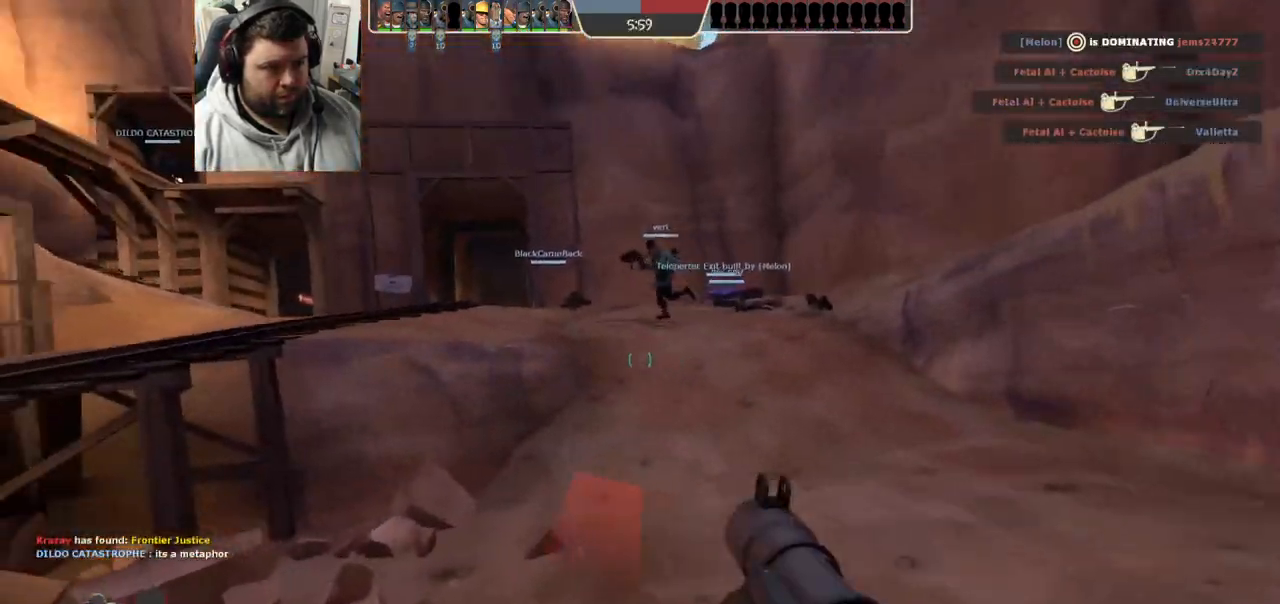
{"buttons": [], "left_stick": "up", "right_stick": "center", "events": [[50, "right_stick", "center"], [133, "CROSS", "up"], [183, "R3", "down"], [283, "R3", "up"]]}
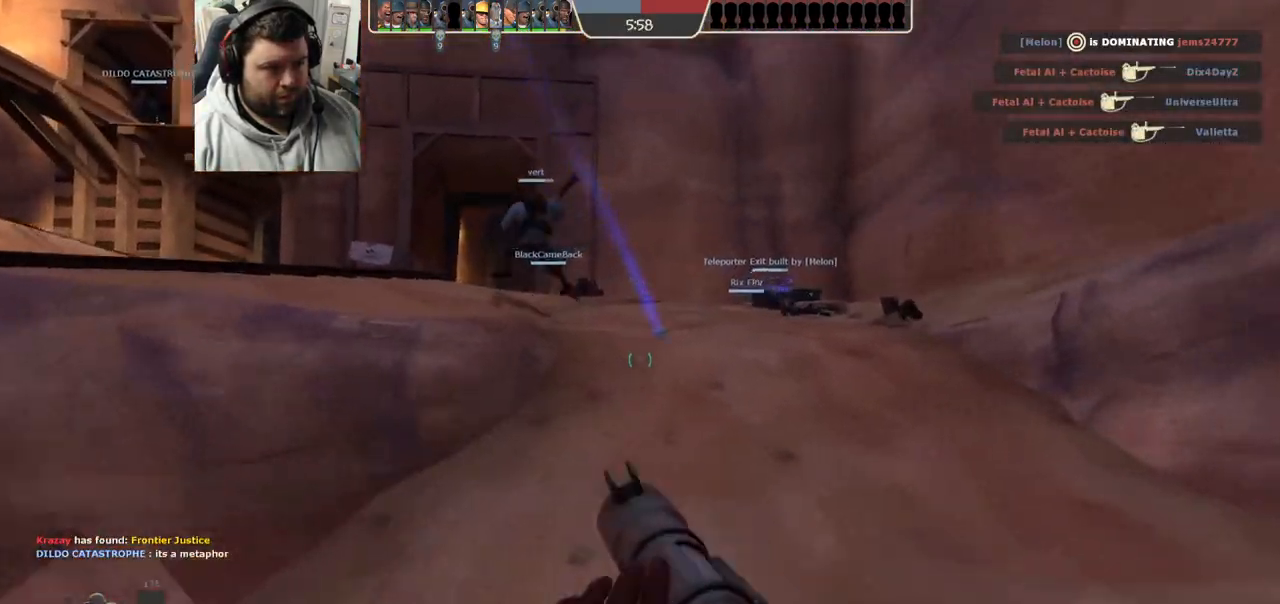
{"buttons": [], "left_stick": "up", "right_stick": "left", "events": [[17, "CIRCLE", "down"], [117, "CIRCLE", "up"], [483, "right_stick", "left"]]}
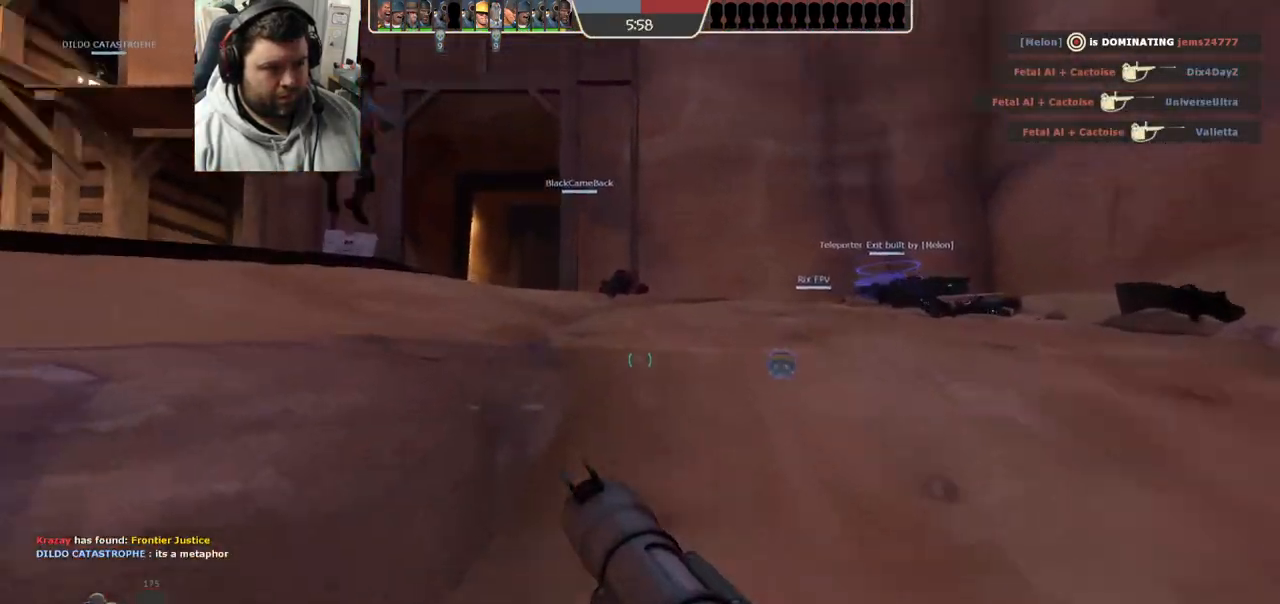
{"buttons": ["SQUARE"], "left_stick": "up-right", "right_stick": "center", "events": [[133, "left_stick", "up-right"], [133, "right_stick", "center"], [483, "SQUARE", "down"]]}
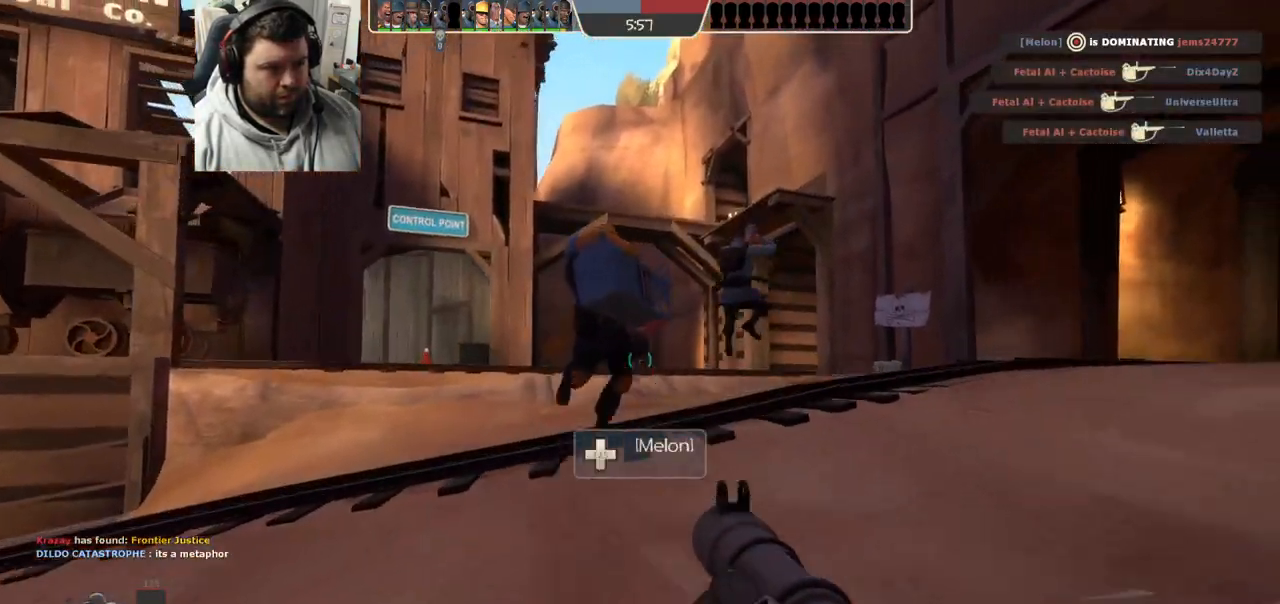
{"buttons": [], "left_stick": "up", "right_stick": "right", "events": [[33, "SQUARE", "up"], [150, "SQUARE", "down"], [200, "SQUARE", "up"], [400, "right_stick", "right"], [433, "left_stick", "up"]]}
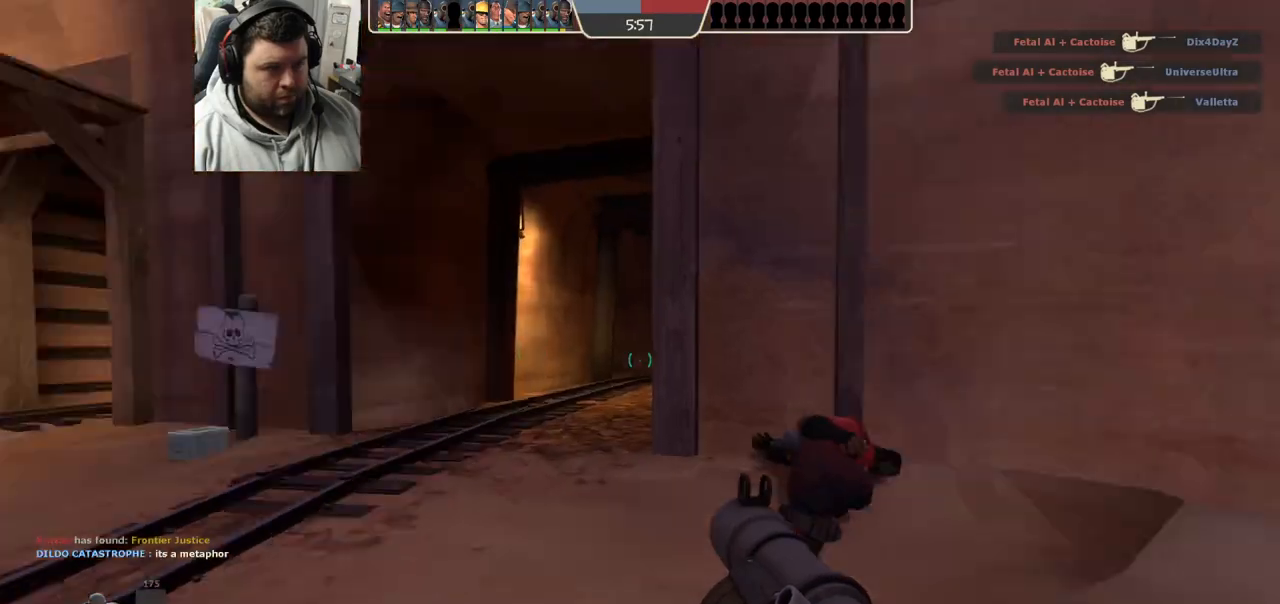
{"buttons": [], "left_stick": "up-left", "right_stick": "center", "events": [[33, "right_stick", "center"], [150, "SQUARE", "down"], [200, "SQUARE", "up"], [267, "SQUARE", "down"], [400, "SQUARE", "up"], [467, "left_stick", "up-left"]]}
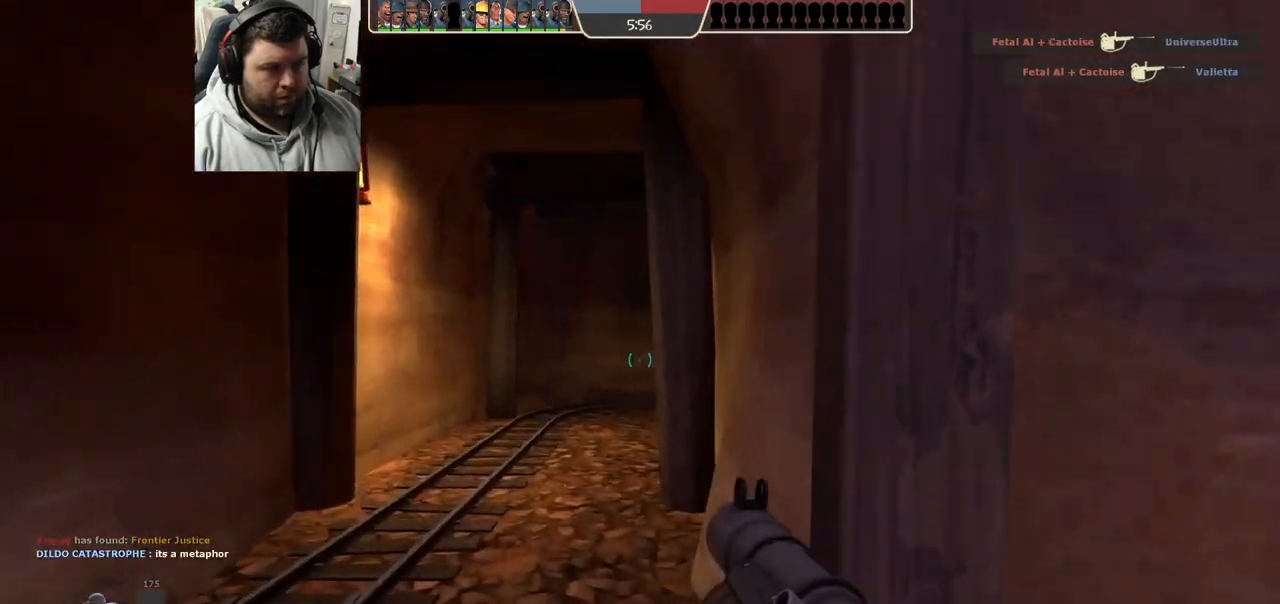
{"buttons": ["L2"], "left_stick": "up-left", "right_stick": "center", "events": [[167, "right_stick", "right"], [283, "right_stick", "center"], [367, "L2", "down"], [417, "SQUARE", "down"], [483, "SQUARE", "up"]]}
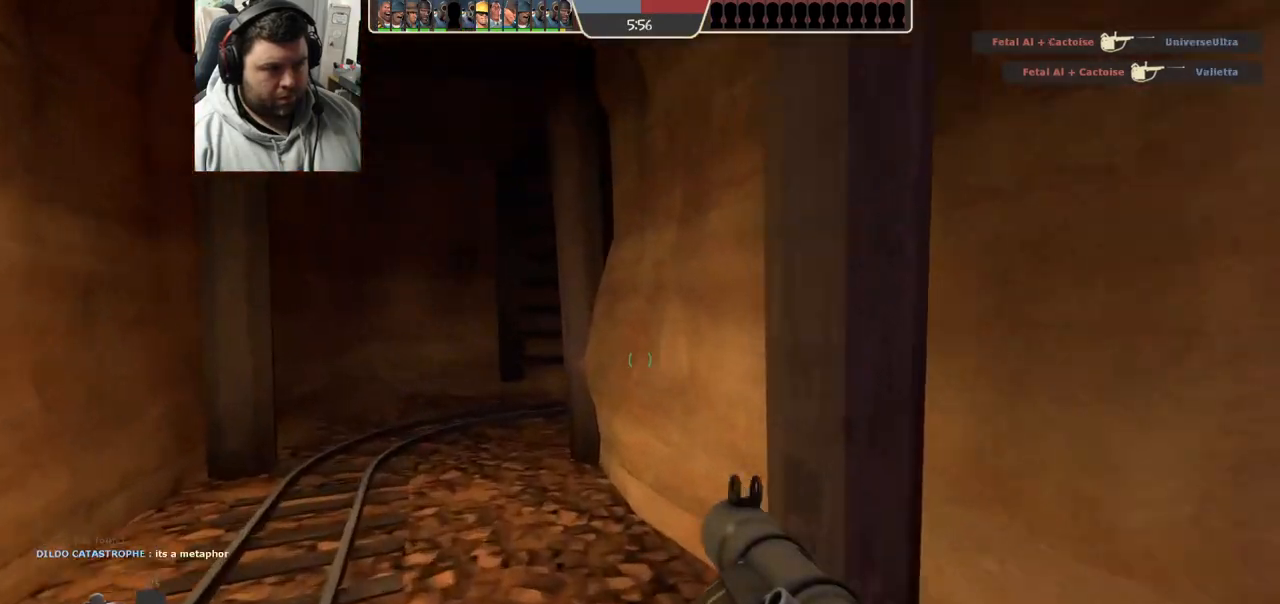
{"buttons": [], "left_stick": "up-left", "right_stick": "center", "events": [[17, "L2", "up"], [50, "SQUARE", "down"], [150, "SQUARE", "up"], [300, "right_stick", "right"], [400, "right_stick", "center"]]}
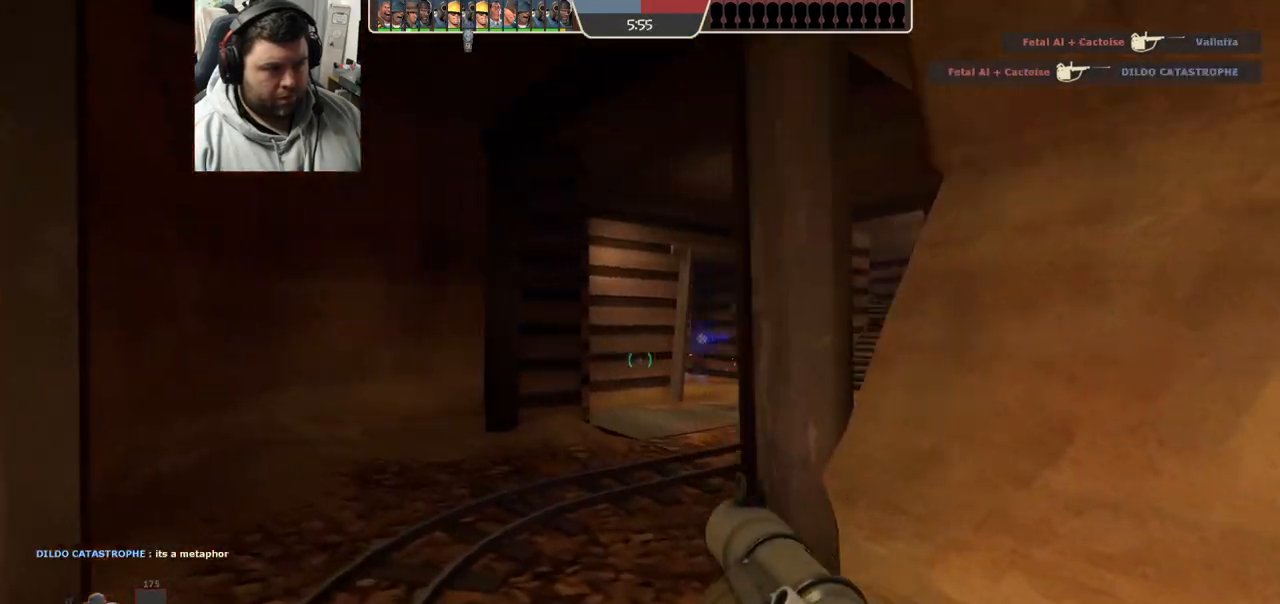
{"buttons": ["R2"], "left_stick": "up", "right_stick": "center", "events": [[33, "left_stick", "up"], [50, "R2", "down"]]}
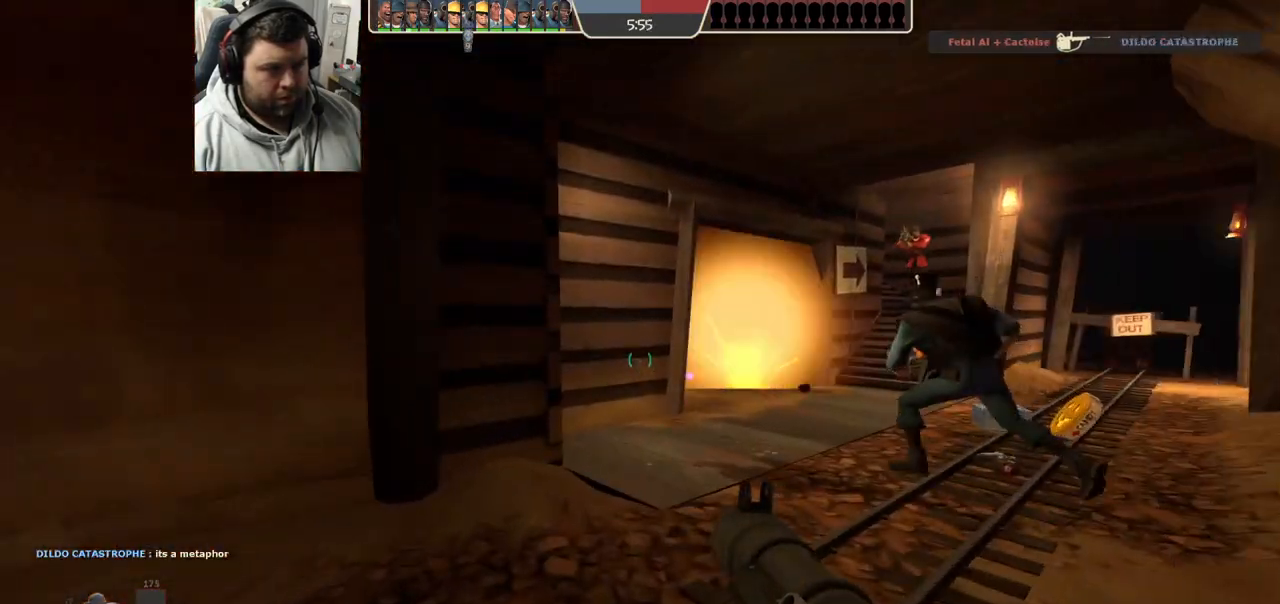
{"buttons": [], "left_stick": "right", "right_stick": "center", "events": [[67, "left_stick", "up-right"], [333, "R2", "up"], [400, "left_stick", "right"]]}
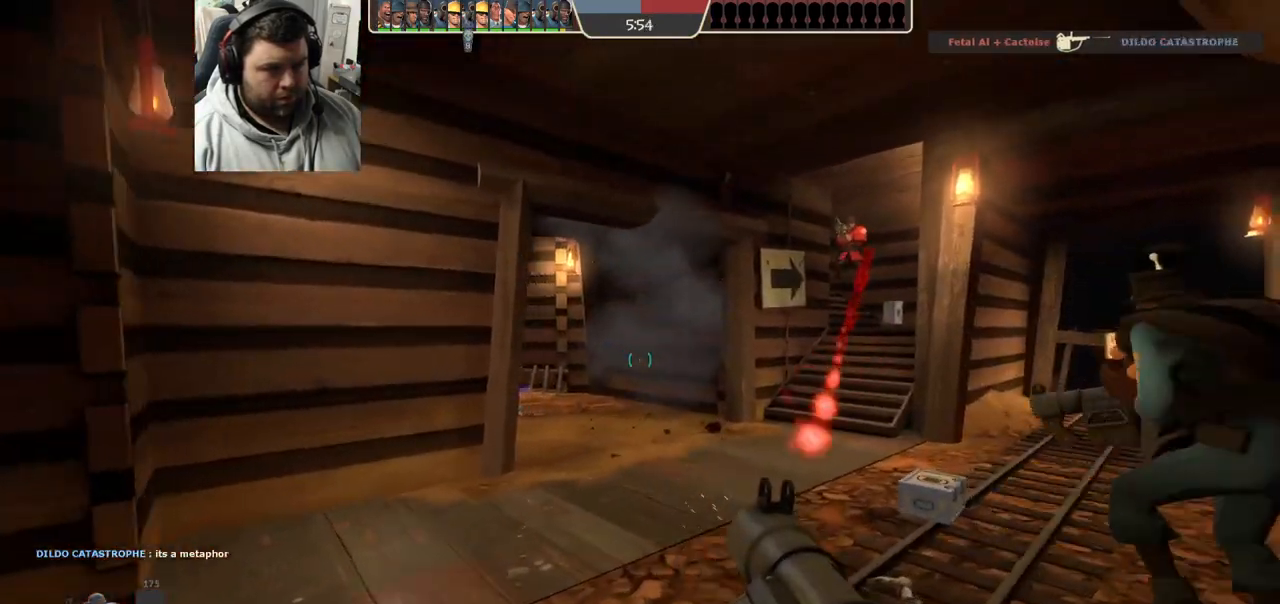
{"buttons": [], "left_stick": "down-left", "right_stick": "center", "events": [[183, "left_stick", "up"], [217, "right_stick", "down-right"], [350, "R2", "down"], [350, "left_stick", "left"], [383, "right_stick", "center"], [400, "left_stick", "down-left"], [483, "R2", "up"]]}
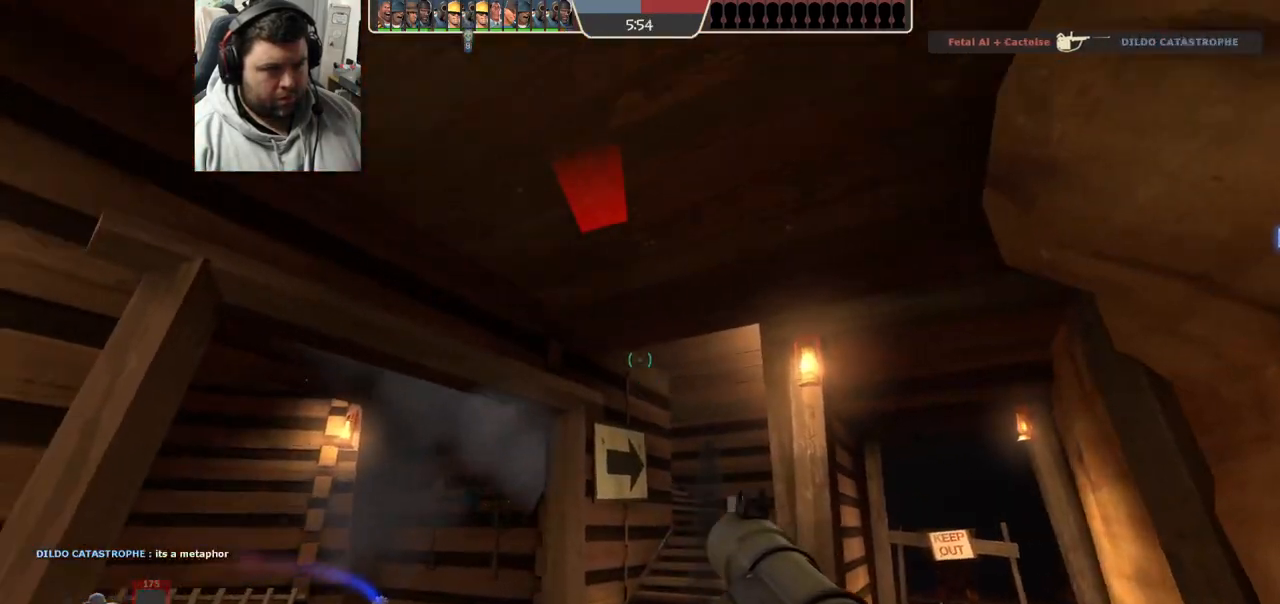
{"buttons": [], "left_stick": "up", "right_stick": "center", "events": [[100, "right_stick", "right"], [217, "left_stick", "left"], [233, "right_stick", "center"], [433, "left_stick", "up"]]}
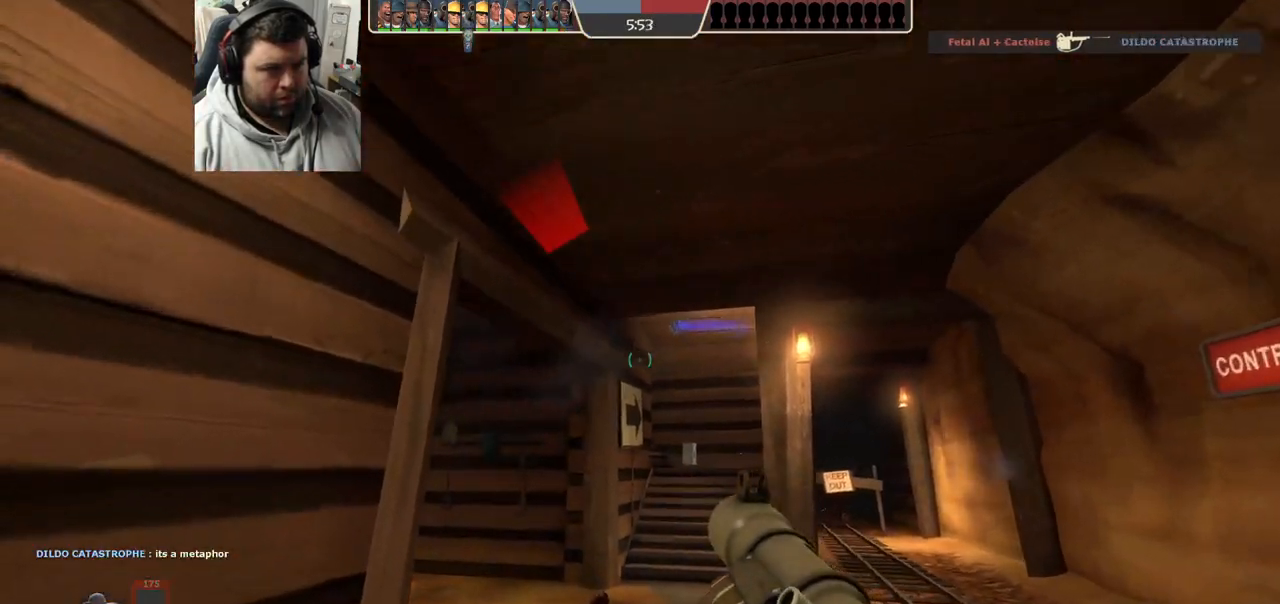
{"buttons": [], "left_stick": "down-left", "right_stick": "center", "events": [[33, "R2", "down"], [83, "left_stick", "right"], [183, "left_stick", "down-right"], [233, "R2", "up"], [383, "left_stick", "down-left"]]}
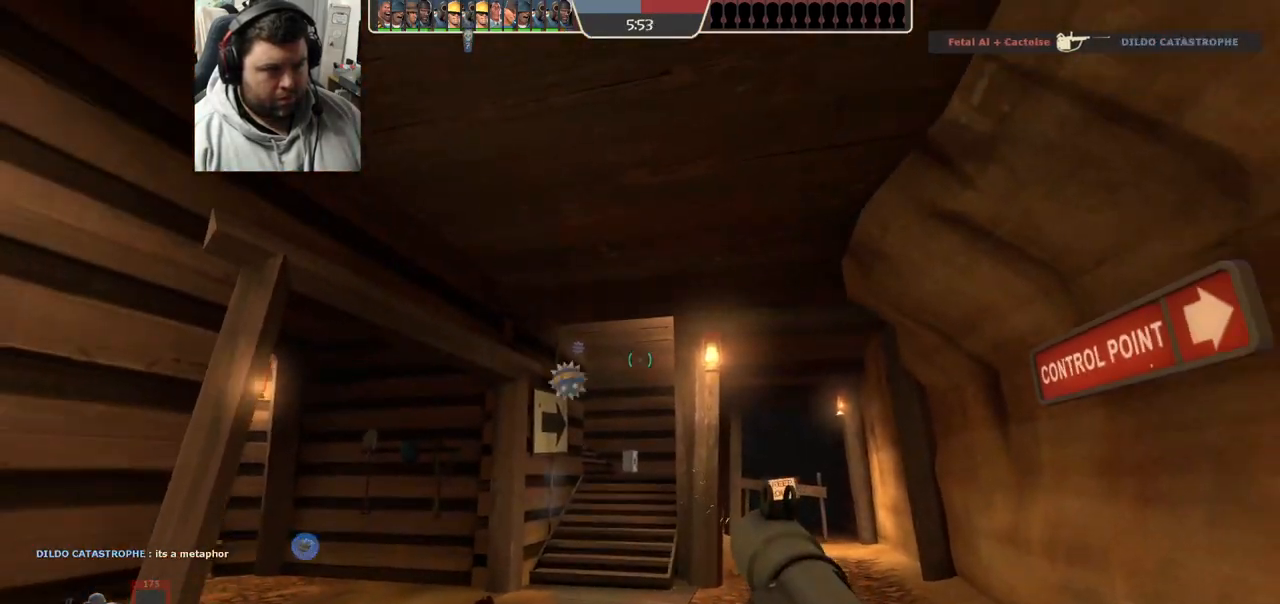
{"buttons": [], "left_stick": "up", "right_stick": "center", "events": [[150, "left_stick", "up"], [233, "R2", "down"], [433, "R2", "up"]]}
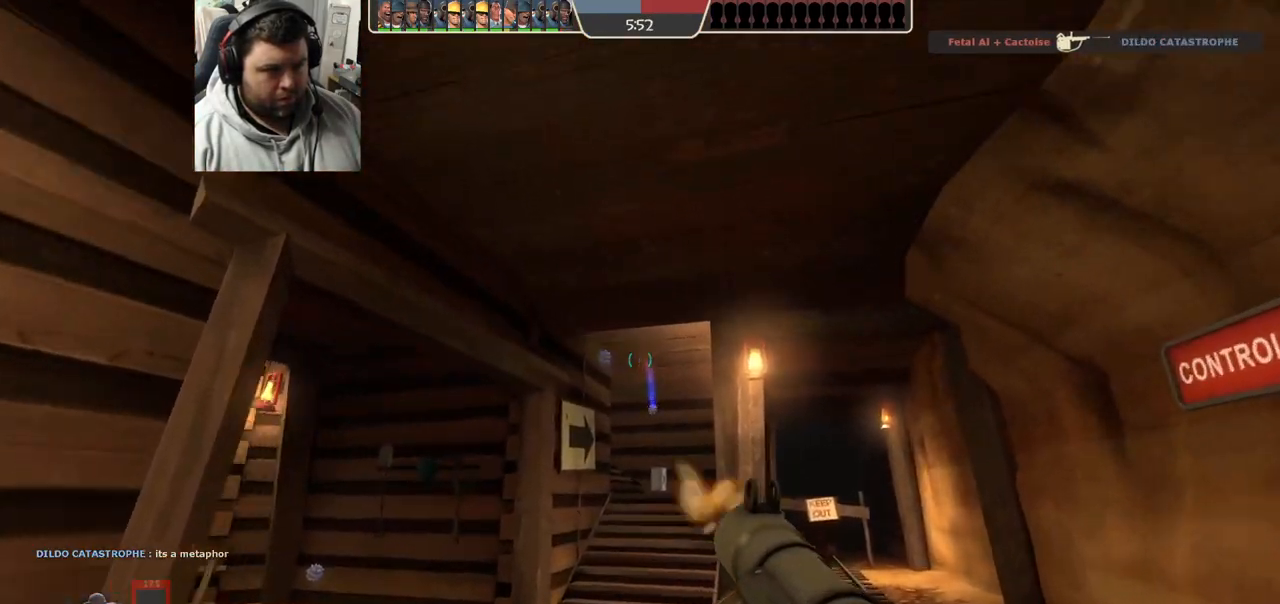
{"buttons": ["L2"], "left_stick": "up-right", "right_stick": "center", "events": [[167, "SQUARE", "down"], [217, "SQUARE", "up"], [300, "SQUARE", "down"], [317, "left_stick", "up-right"], [400, "L2", "down"], [400, "SQUARE", "up"]]}
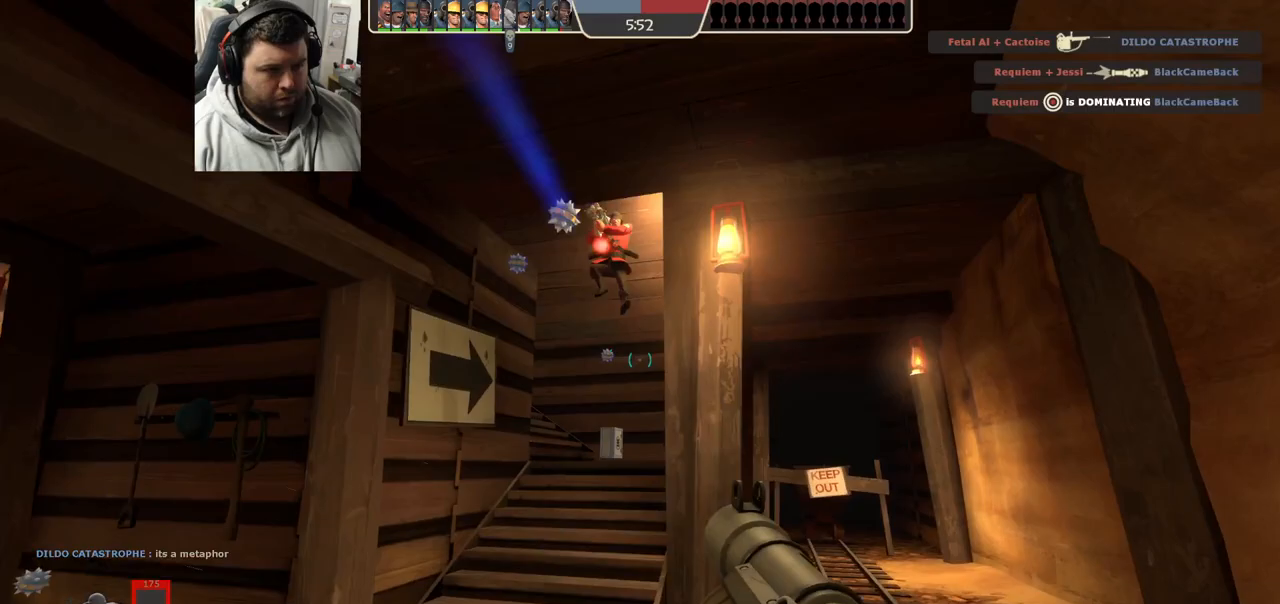
{"buttons": [], "left_stick": "right", "right_stick": "center", "events": [[233, "left_stick", "right"], [350, "L2", "up"]]}
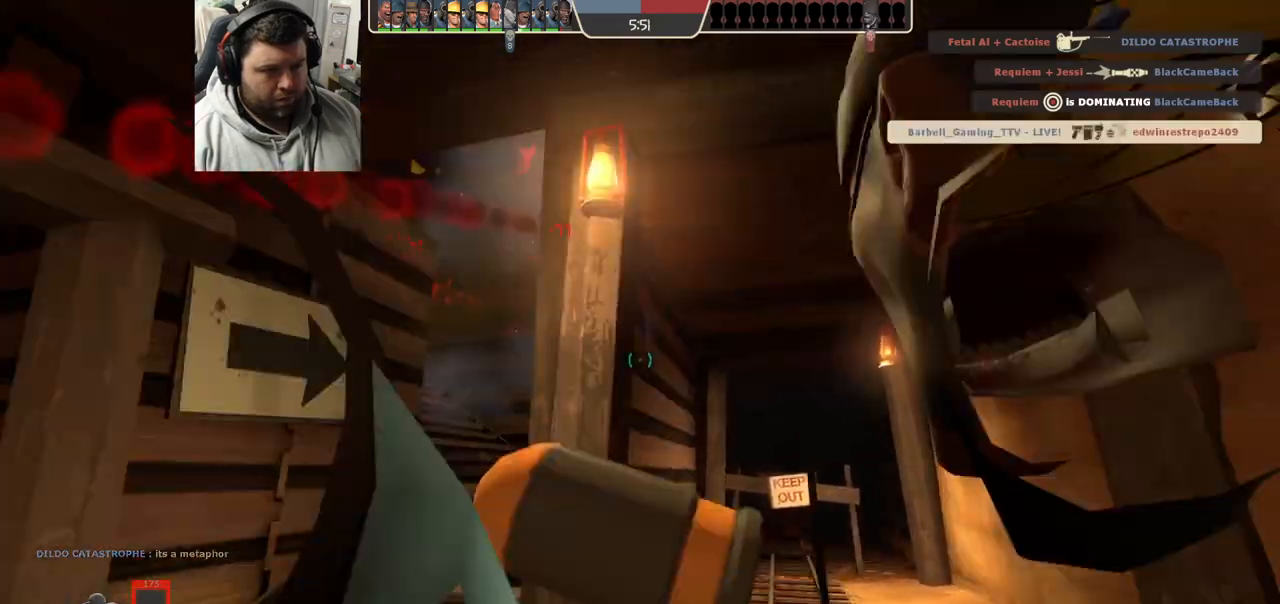
{"buttons": [], "left_stick": "center", "right_stick": "center", "events": [[50, "left_stick", "up"], [267, "left_stick", "left"], [317, "left_stick", "center"], [400, "SQUARE", "down"], [450, "SQUARE", "up"]]}
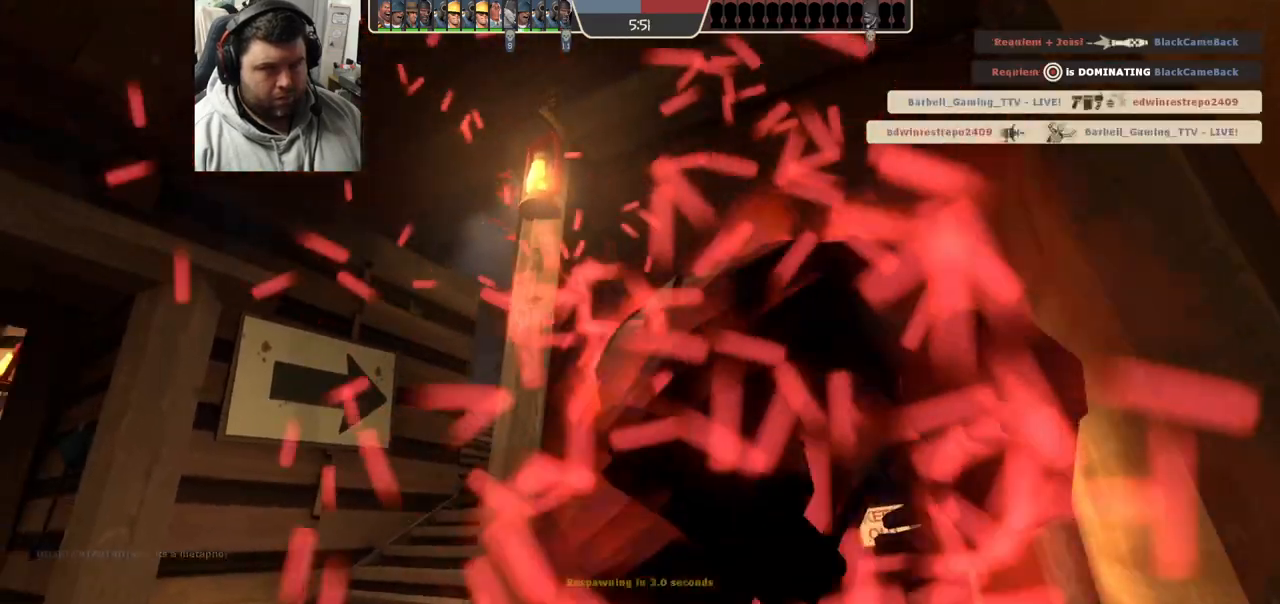
{"buttons": ["SQUARE"], "left_stick": "center", "right_stick": "center", "events": [[33, "SQUARE", "down"], [117, "SQUARE", "up"], [200, "SQUARE", "down"], [283, "SQUARE", "up"], [417, "SQUARE", "down"]]}
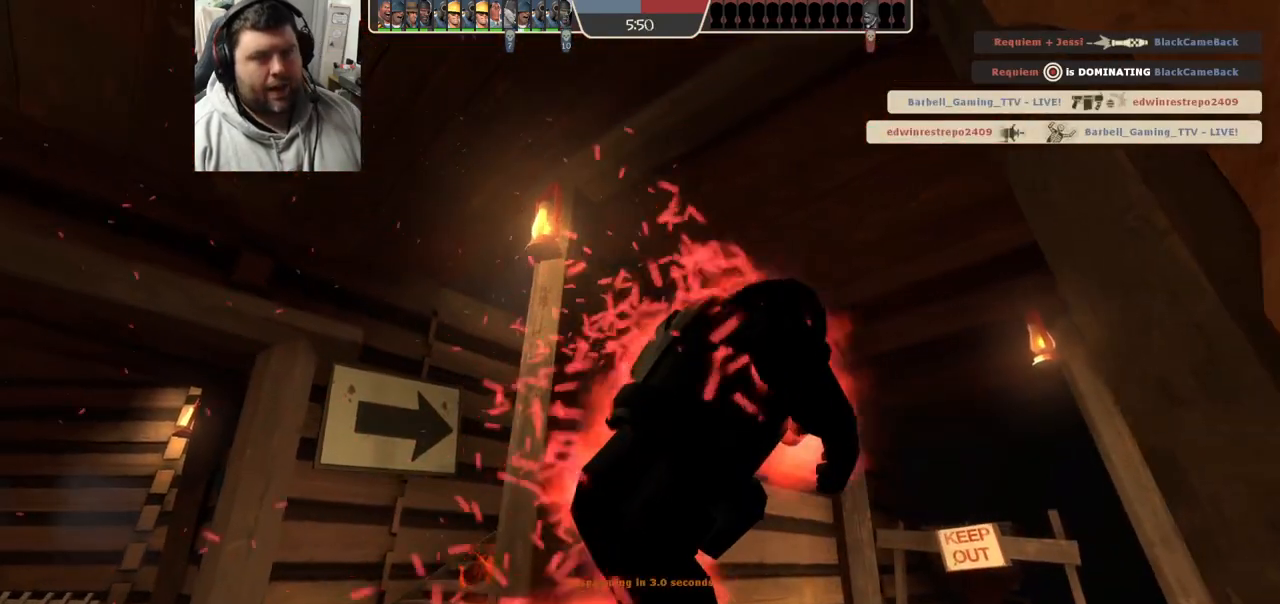
{"buttons": [], "left_stick": "center", "right_stick": "center", "events": [[17, "SQUARE", "up"]]}
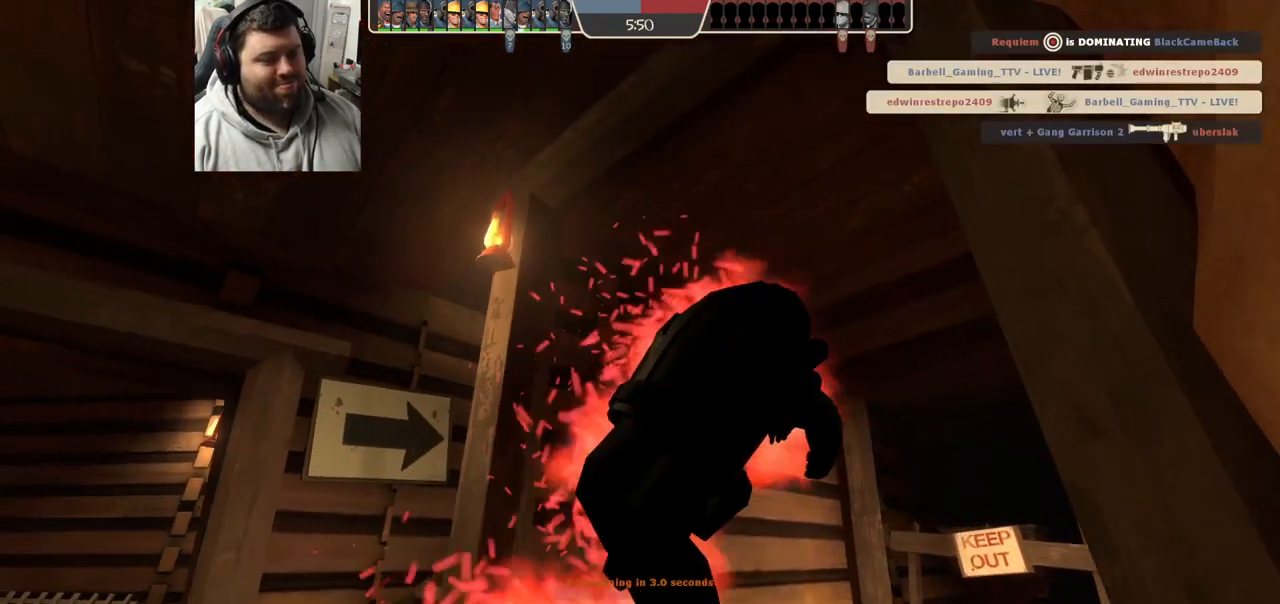
{"buttons": [], "left_stick": "center", "right_stick": "center", "events": []}
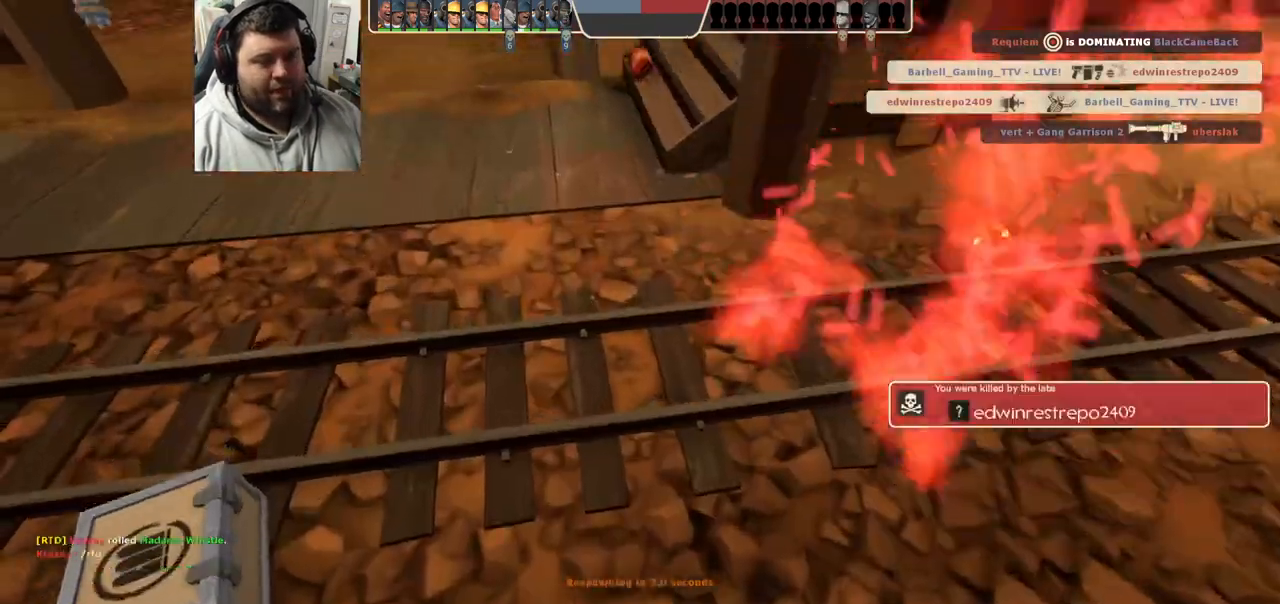
{"buttons": [], "left_stick": "up", "right_stick": "center", "events": [[417, "left_stick", "up"]]}
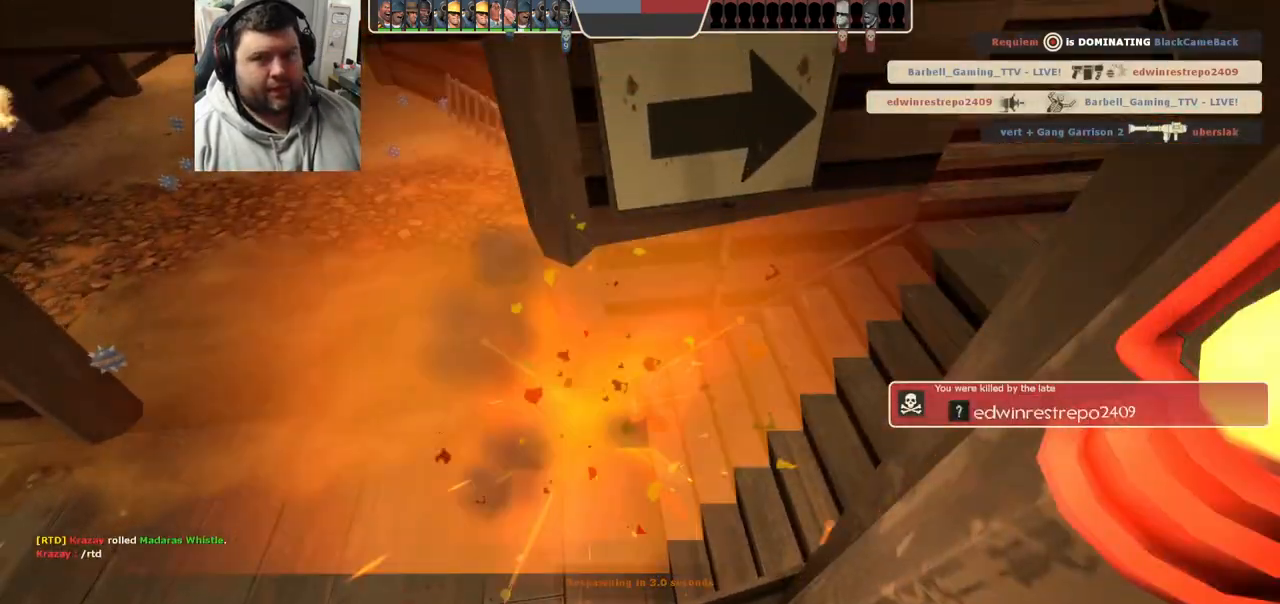
{"buttons": [], "left_stick": "up", "right_stick": "center", "events": []}
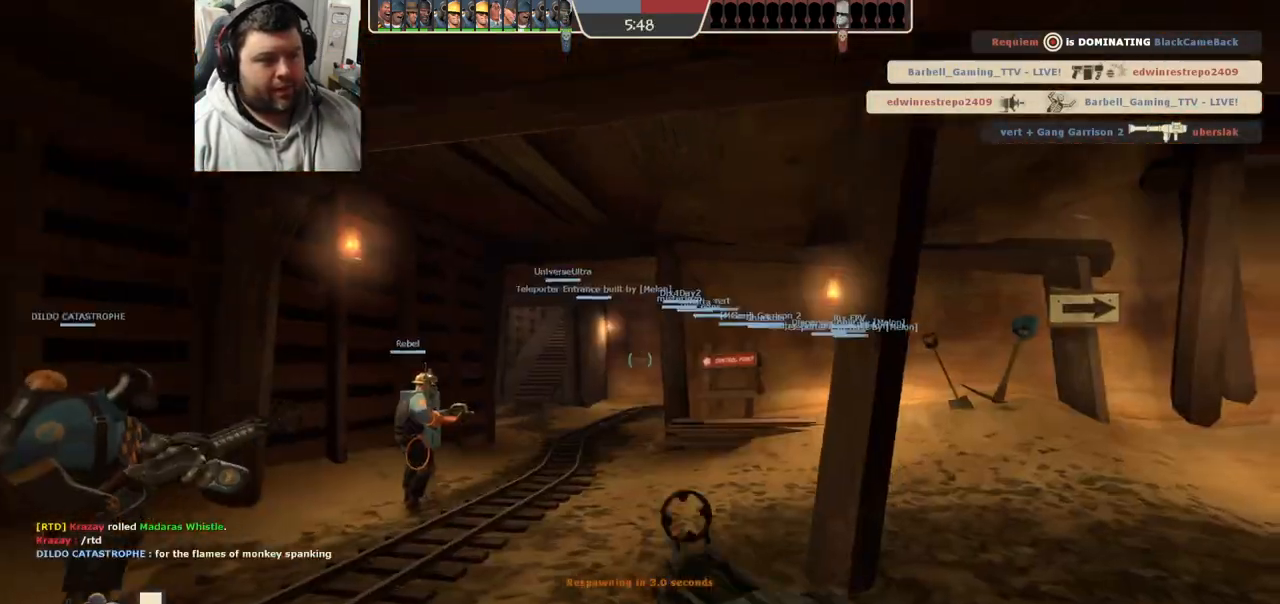
{"buttons": [], "left_stick": "up", "right_stick": "center", "events": [[350, "SQUARE", "down"], [433, "SQUARE", "up"]]}
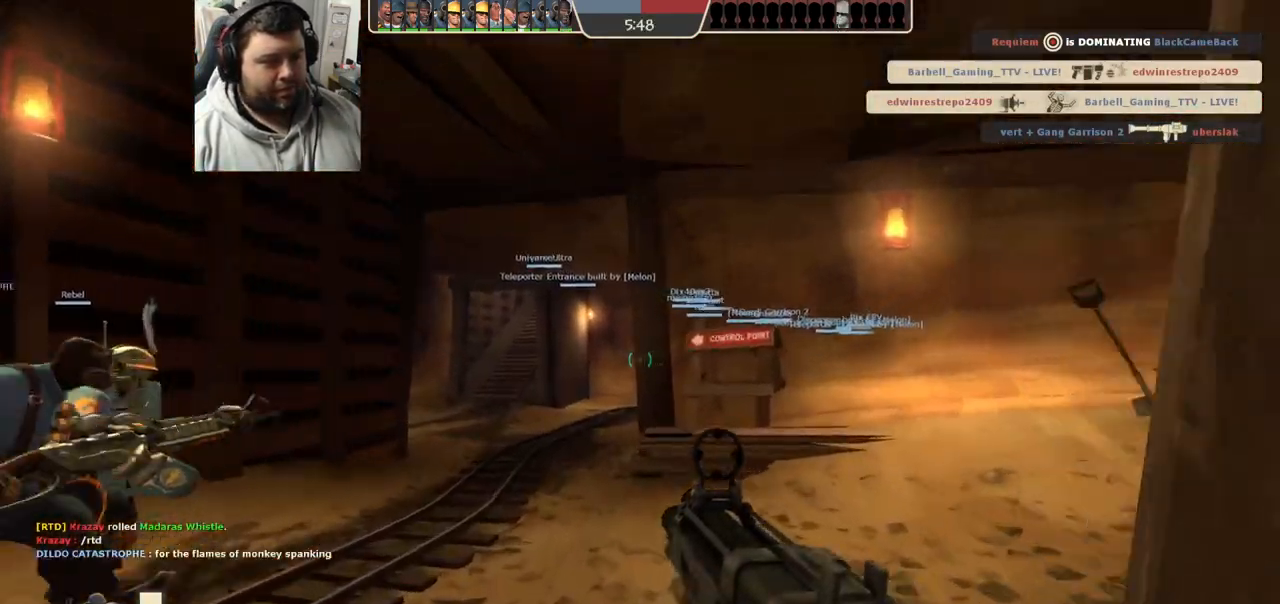
{"buttons": ["SQUARE"], "left_stick": "up", "right_stick": "center", "events": [[17, "SQUARE", "down"], [100, "SQUARE", "up"], [183, "SQUARE", "down"], [267, "SQUARE", "up"], [317, "SQUARE", "down"], [417, "SQUARE", "up"], [500, "SQUARE", "down"]]}
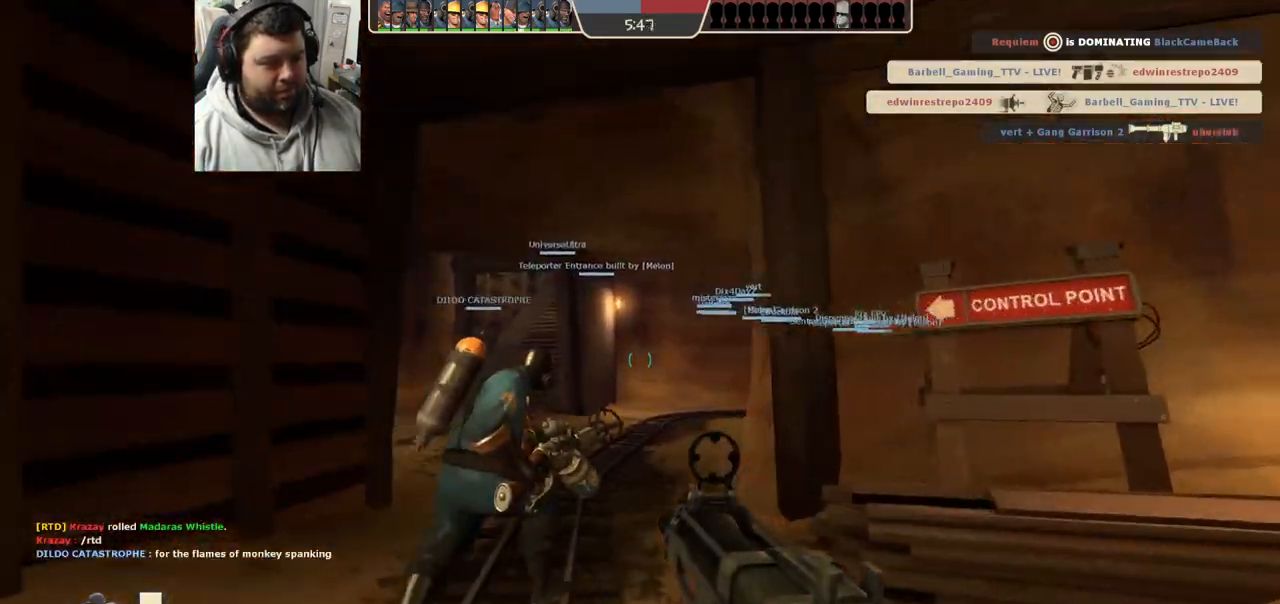
{"buttons": ["SQUARE"], "left_stick": "up", "right_stick": "center", "events": [[117, "SQUARE", "up"], [183, "L1", "down"], [283, "L1", "up"], [483, "SQUARE", "down"]]}
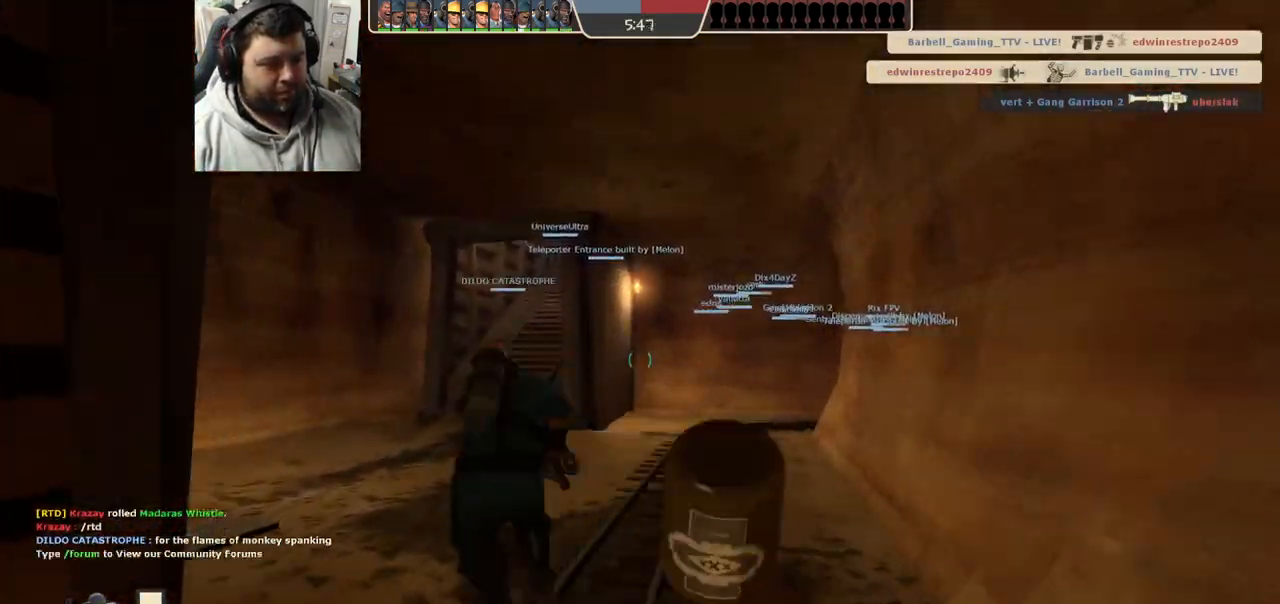
{"buttons": ["SQUARE", "L1"], "left_stick": "up", "right_stick": "center", "events": [[50, "SQUARE", "up"], [133, "SQUARE", "down"], [200, "SQUARE", "up"], [300, "SQUARE", "down"], [383, "SQUARE", "up"], [450, "L1", "down"], [483, "SQUARE", "down"]]}